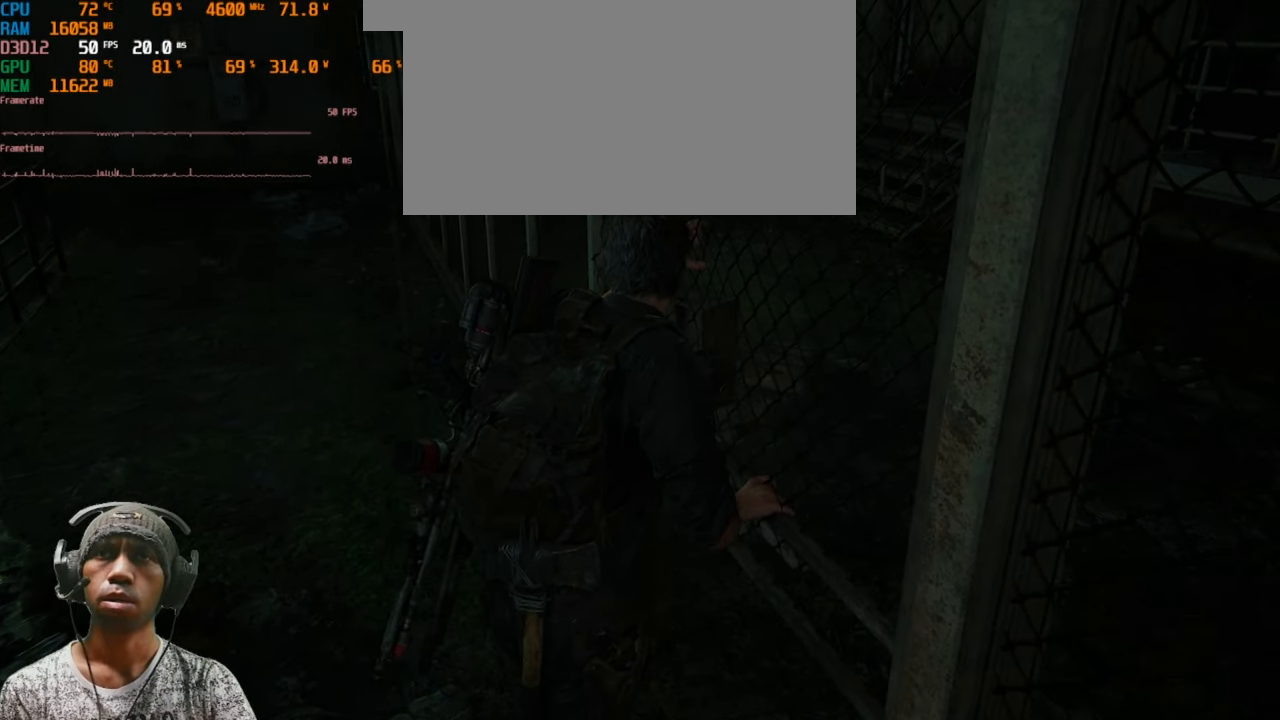
Gameplay with keyboard and mouse; each line is a JSON object with the keys and mouse buttons held at the frame after it. "events" lists presses ("down") and releases ("up") of "1", "2", "3", "4", "5", "a", "alt", "b", "c", "ctrl", "d", "e", "f", "g", "q", "r", "s", "shift", "space", "t", "tab", "v", "w", "x", "z", "mouse_left", "mouse_wheel", "mouse_right", "mouse_mb4" and "mouse_mb5" between this image and that frame as [ms after this image, input, new state], when the widget could be followed in between. "mouse_left", "mouse_wheel", "mouse_right", "mouse_mb4", "mouse_mb5" = the "left", "wheel", "right", "mb4", "mb5" buttons of the "mouse" list. No other keys are recorded. "wheel" means that the mouse wheel is clicked or scrolled. Mouse movement is not recorded.
{"keys": ["s"], "mouse": [], "events": [[300, "s", "down"]]}
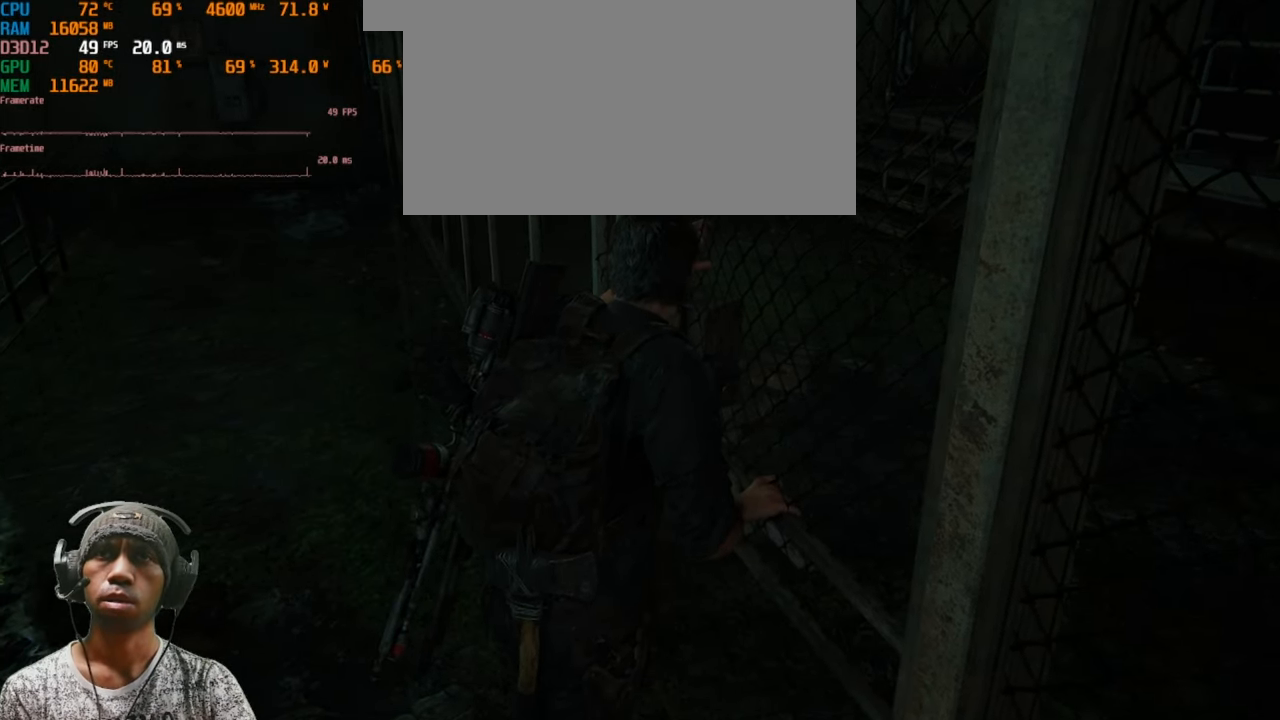
{"keys": ["s"], "mouse": [], "events": []}
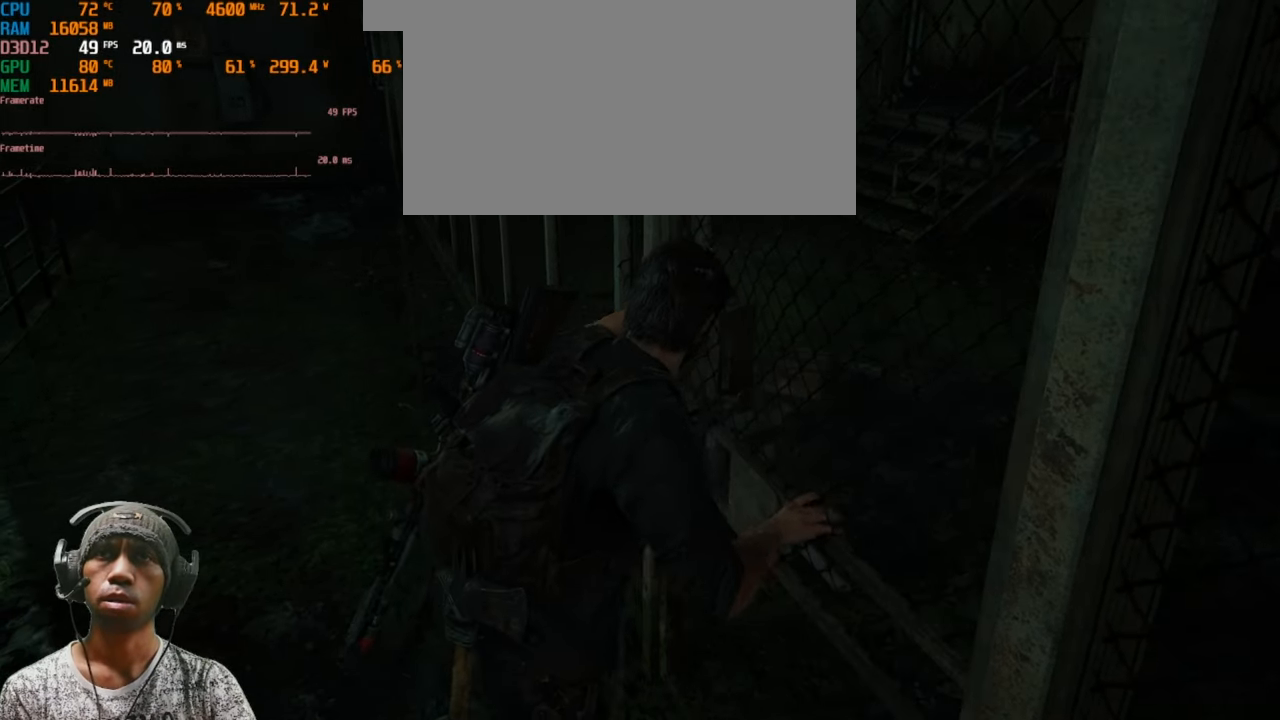
{"keys": ["s"], "mouse": [], "events": []}
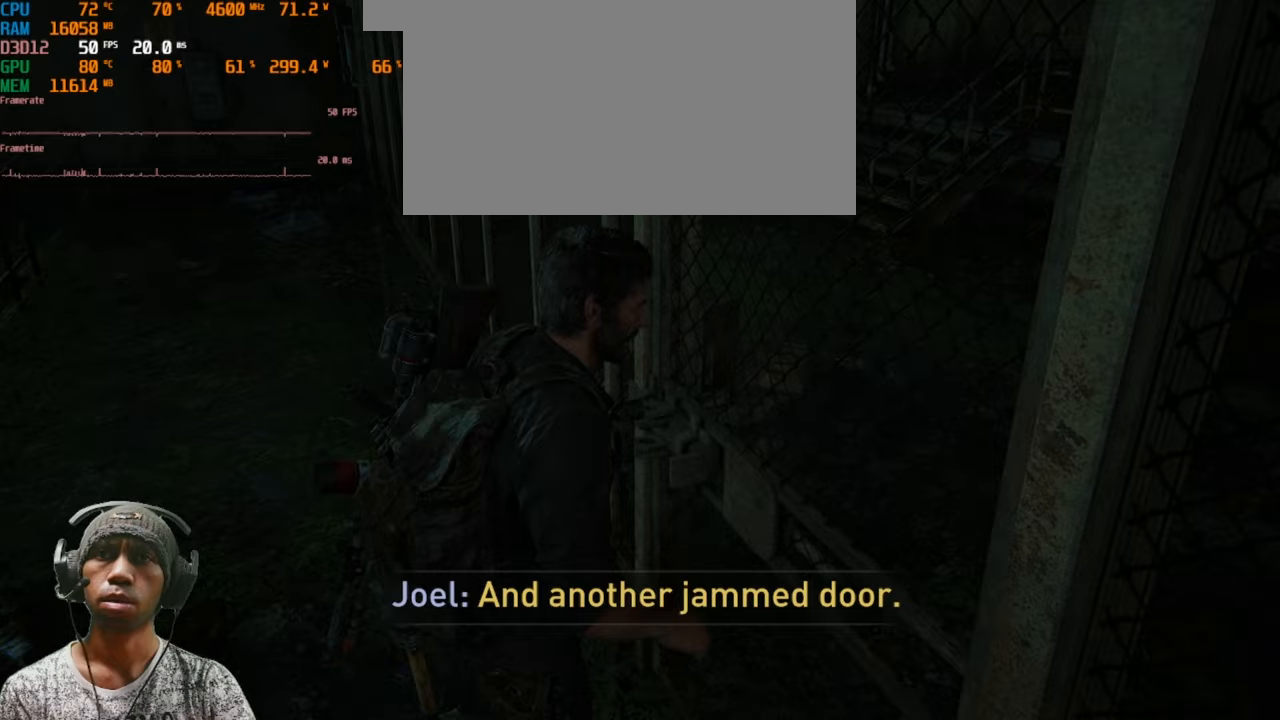
{"keys": ["d", "s"], "mouse": [], "events": [[500, "d", "down"]]}
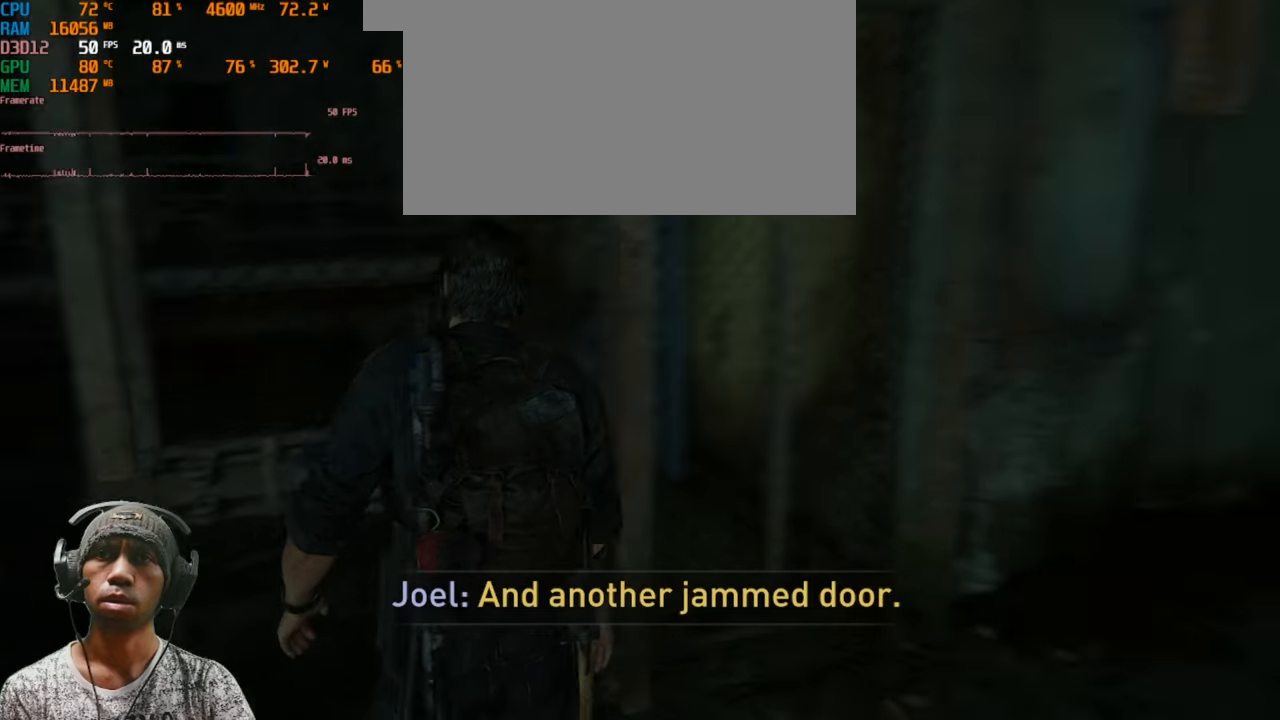
{"keys": ["w"], "mouse": [], "events": [[100, "s", "up"], [300, "w", "down"], [367, "d", "up"]]}
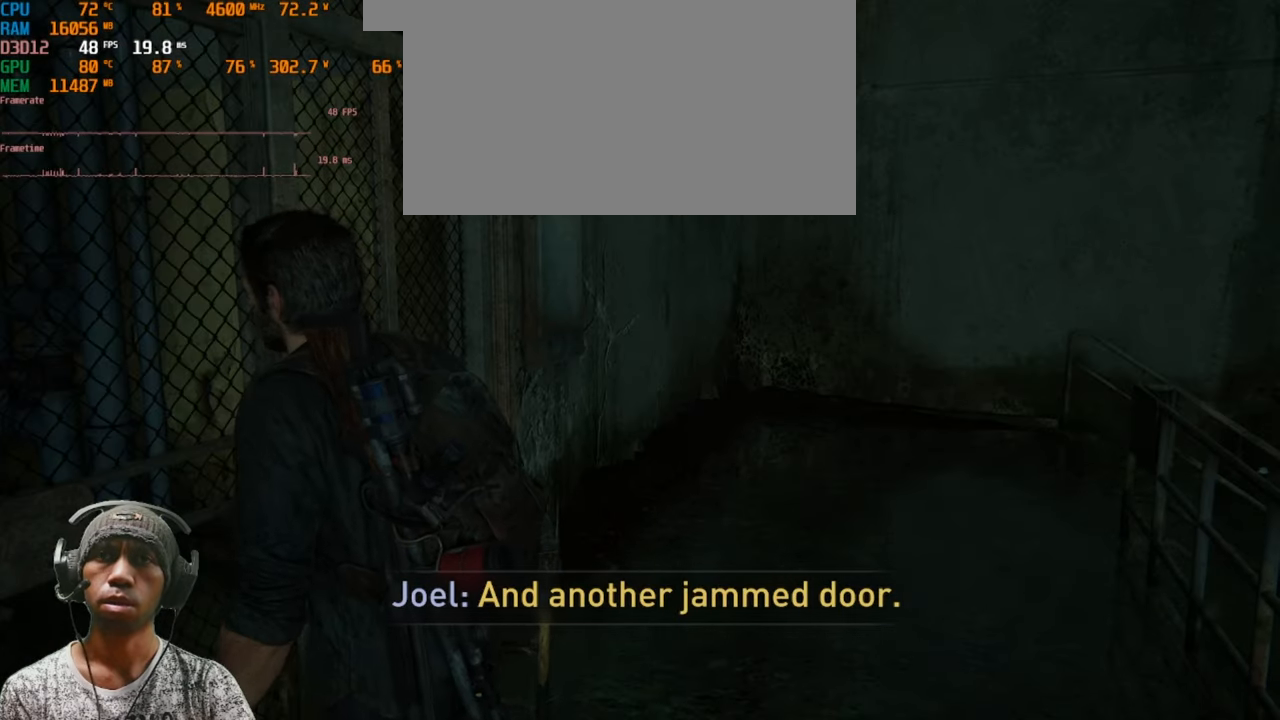
{"keys": ["shift", "w"], "mouse": [], "events": [[267, "shift", "down"]]}
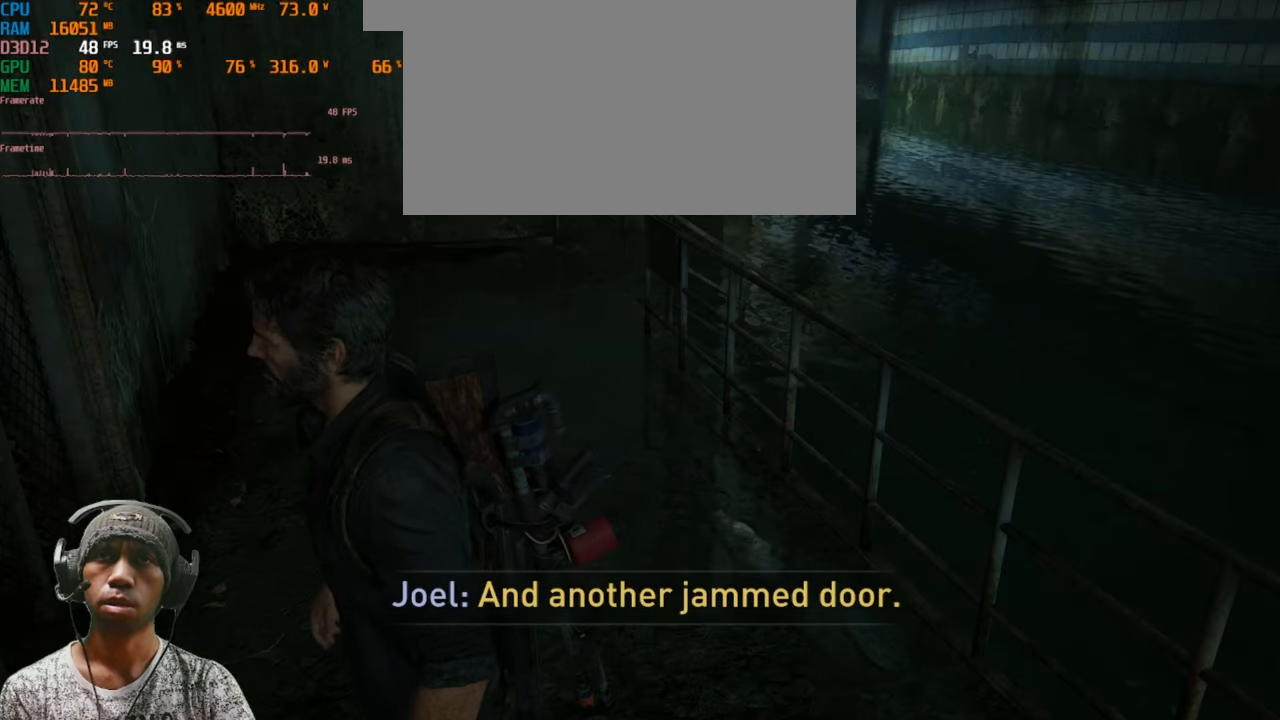
{"keys": ["shift", "w"], "mouse": [], "events": []}
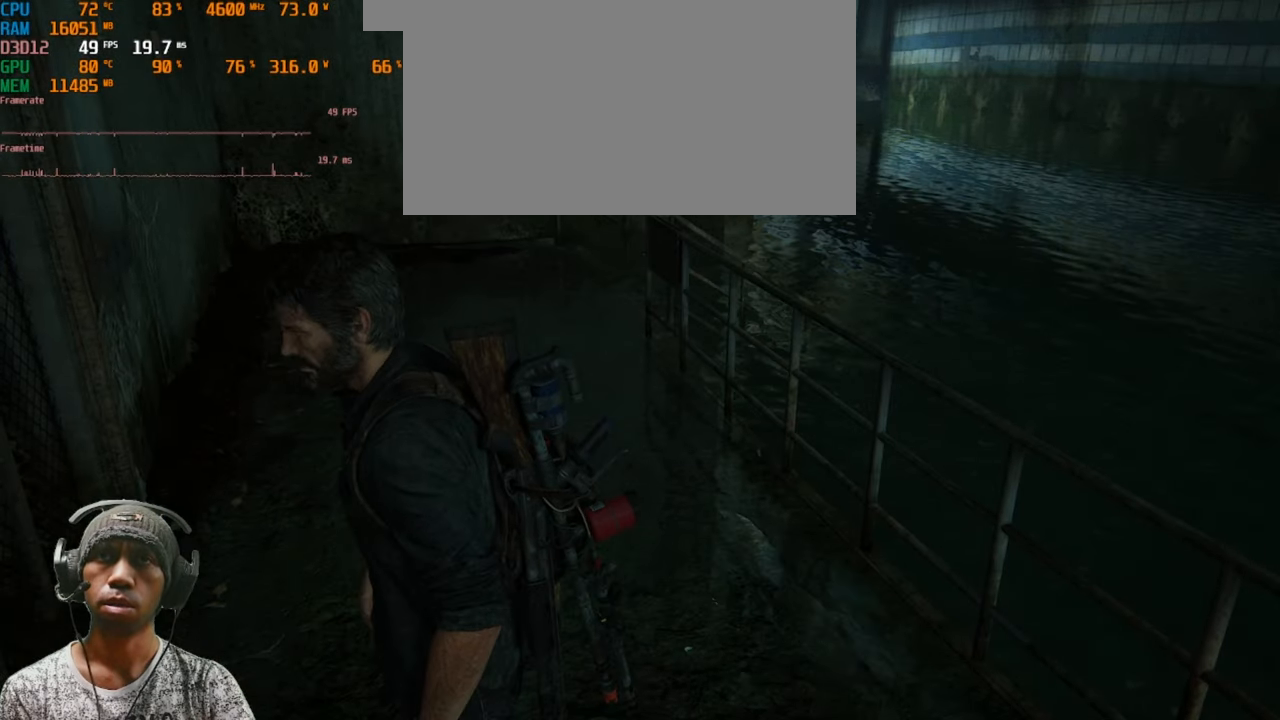
{"keys": ["w"], "mouse": [], "events": [[233, "shift", "up"]]}
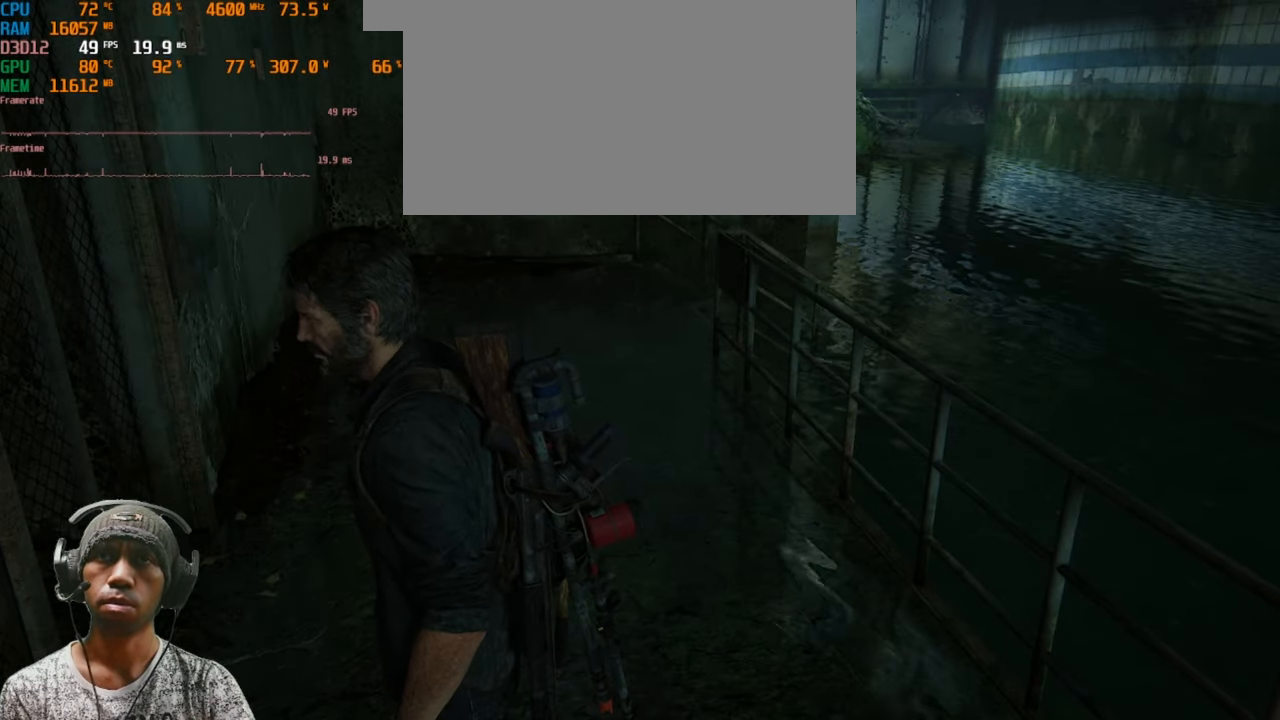
{"keys": ["d"], "mouse": [], "events": [[183, "d", "down"], [383, "w", "up"]]}
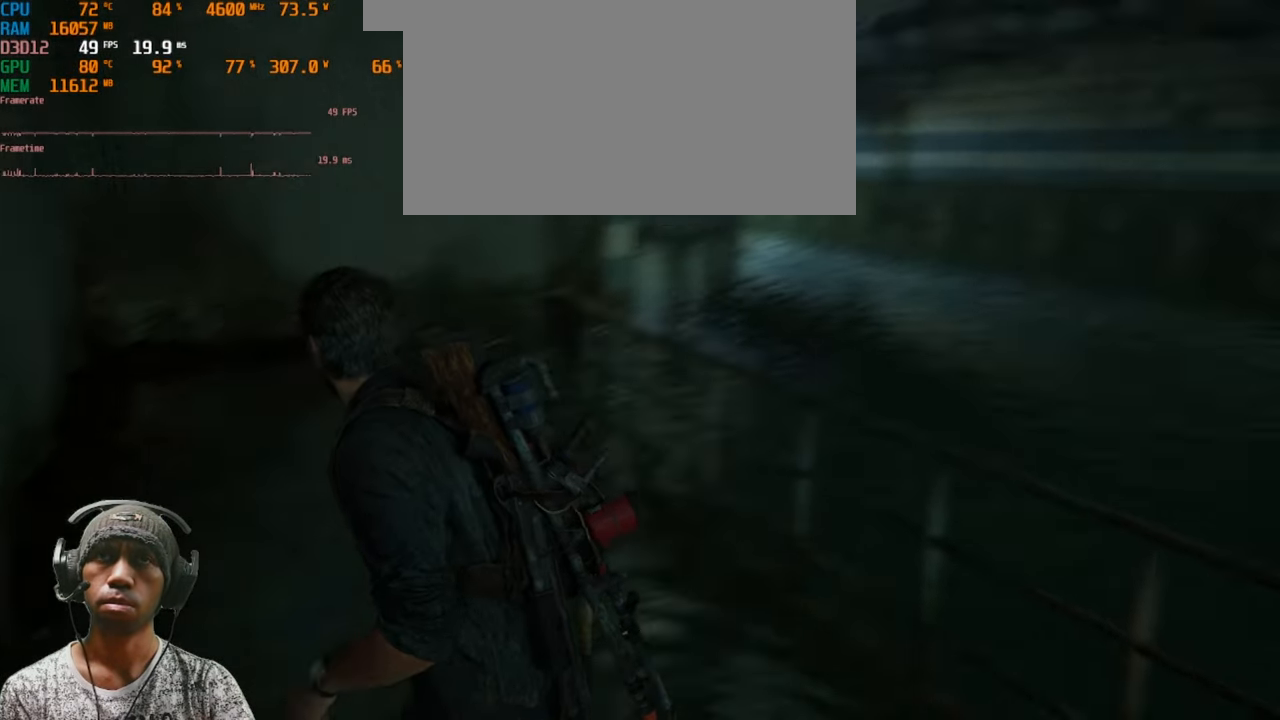
{"keys": ["d"], "mouse": [], "events": []}
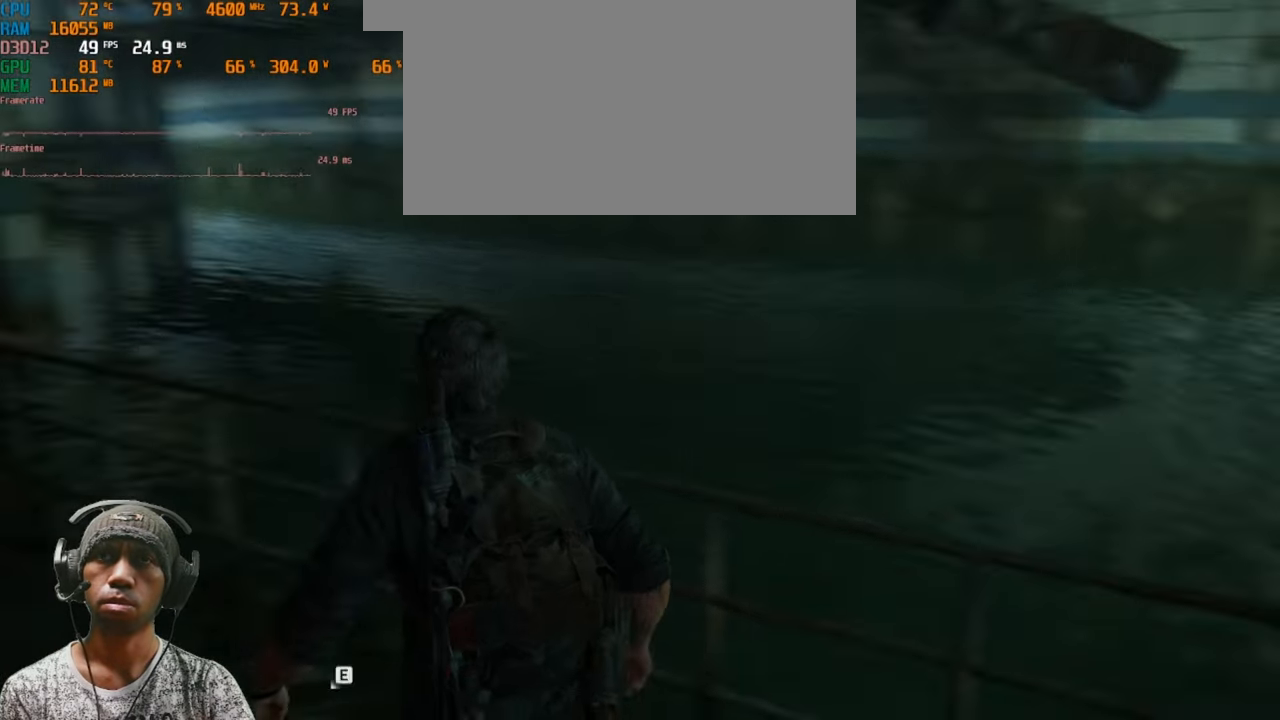
{"keys": ["d", "w"], "mouse": [], "events": [[300, "w", "down"]]}
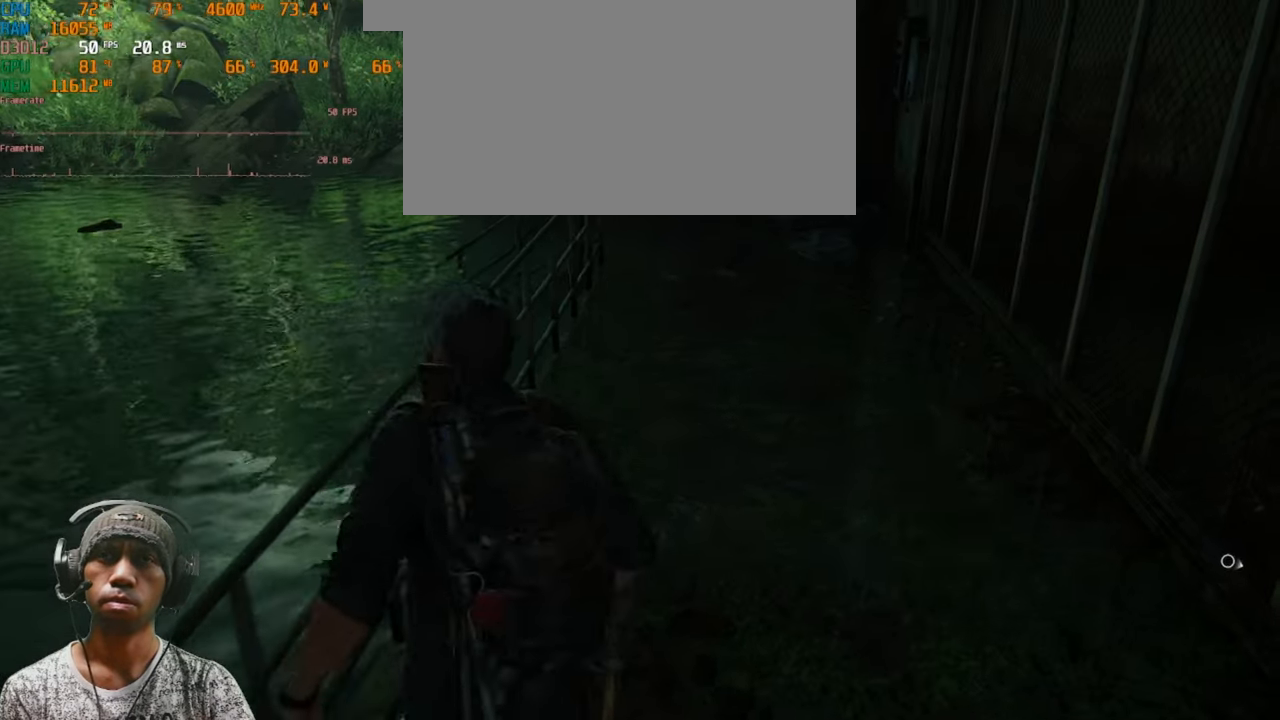
{"keys": ["shift", "w"], "mouse": [], "events": [[33, "d", "up"], [117, "shift", "down"]]}
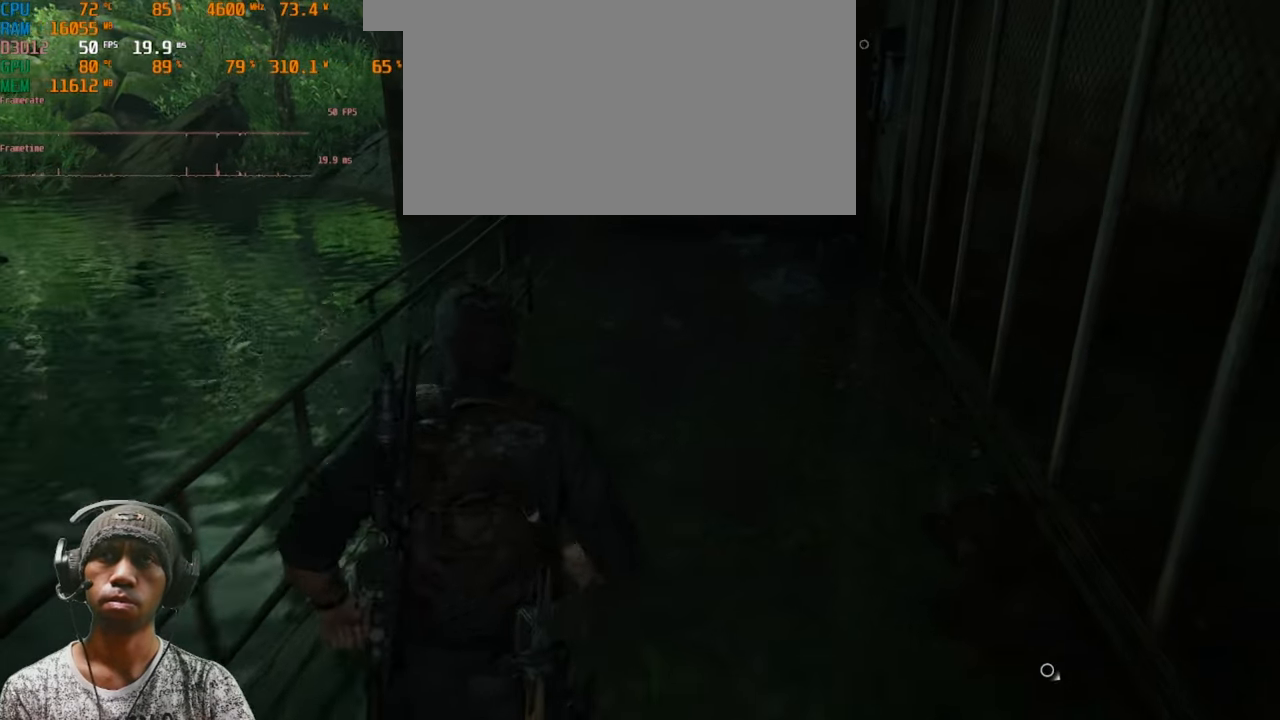
{"keys": ["d", "shift", "w"], "mouse": [], "events": [[433, "d", "down"]]}
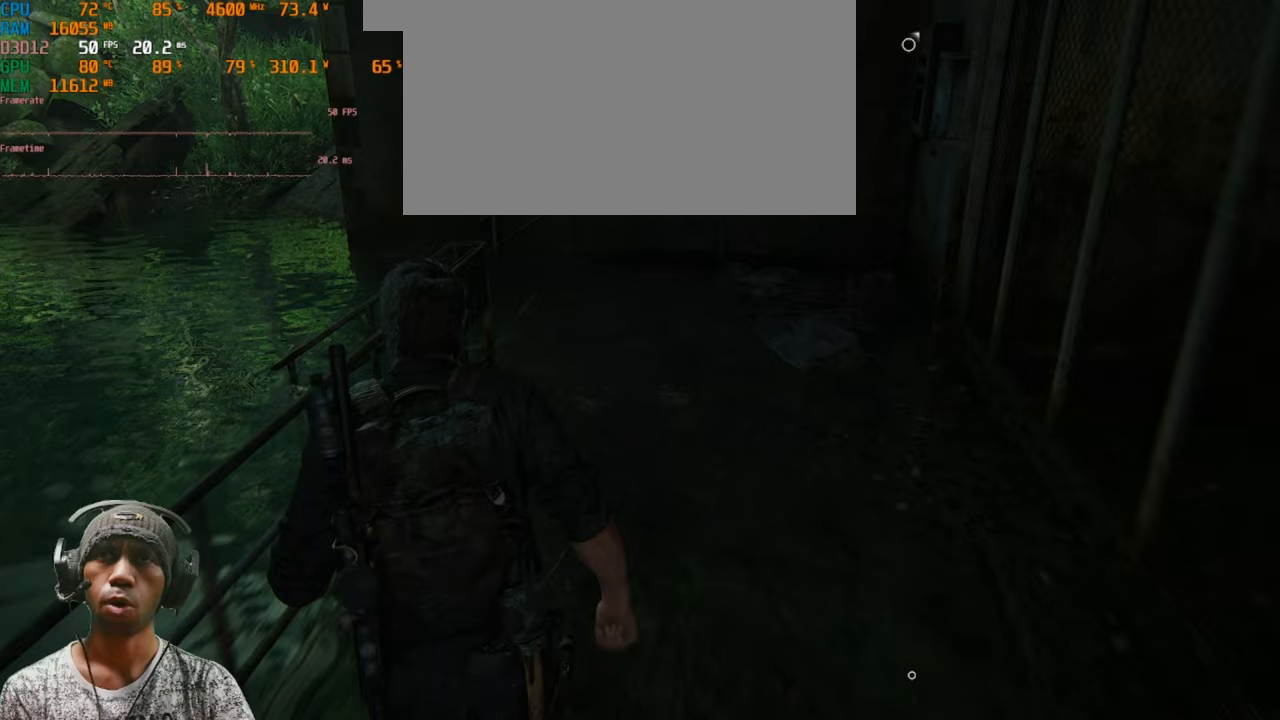
{"keys": ["d", "shift", "w"], "mouse": [], "events": []}
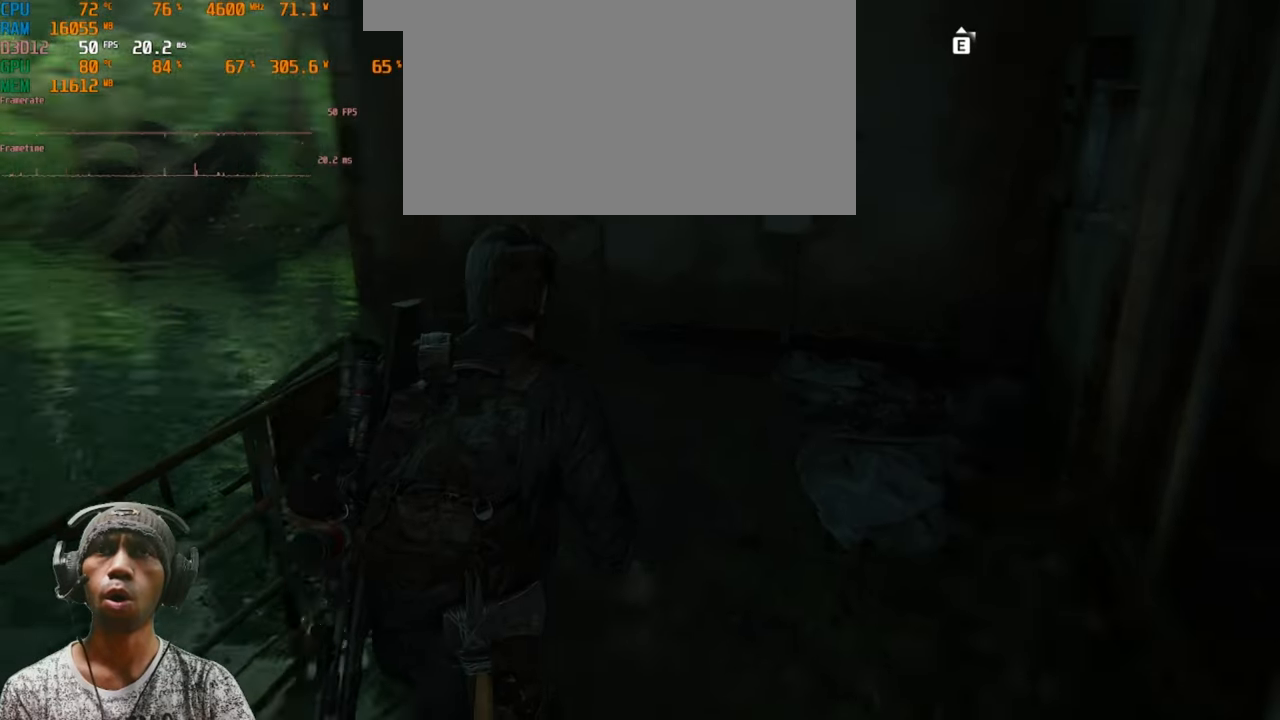
{"keys": ["d", "shift", "w"], "mouse": [], "events": []}
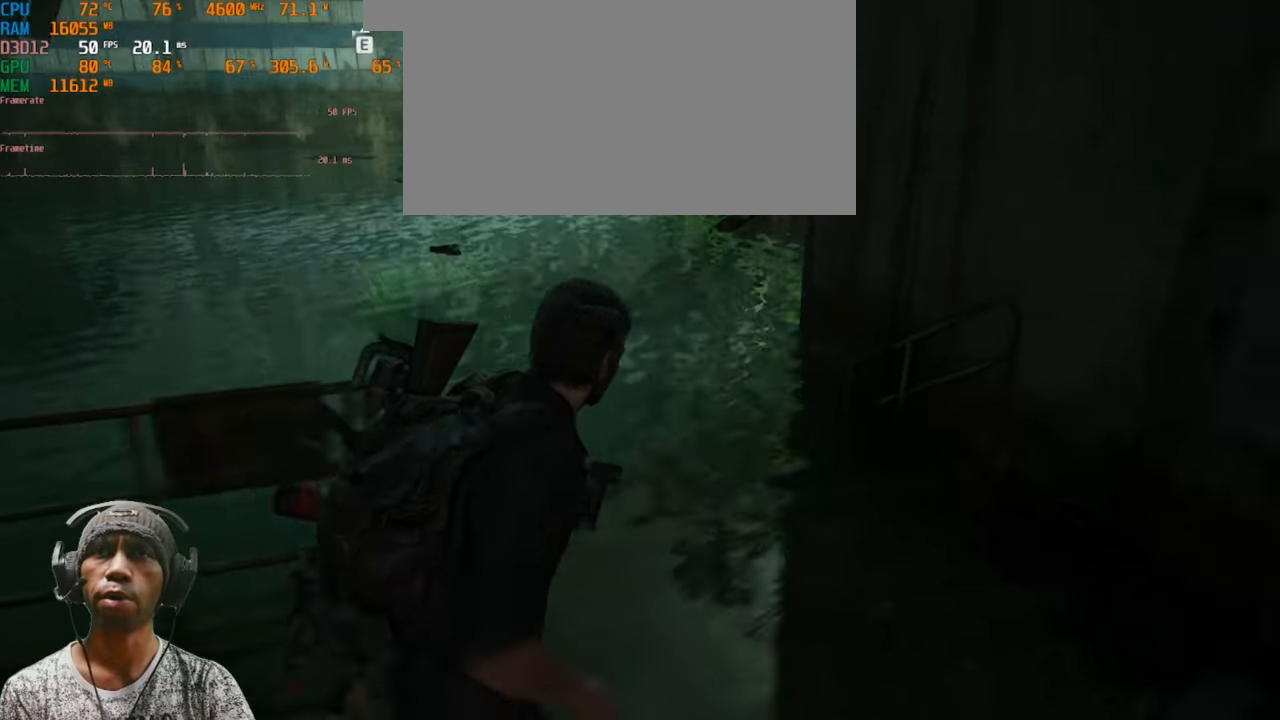
{"keys": ["shift", "w"], "mouse": [], "events": [[383, "d", "up"]]}
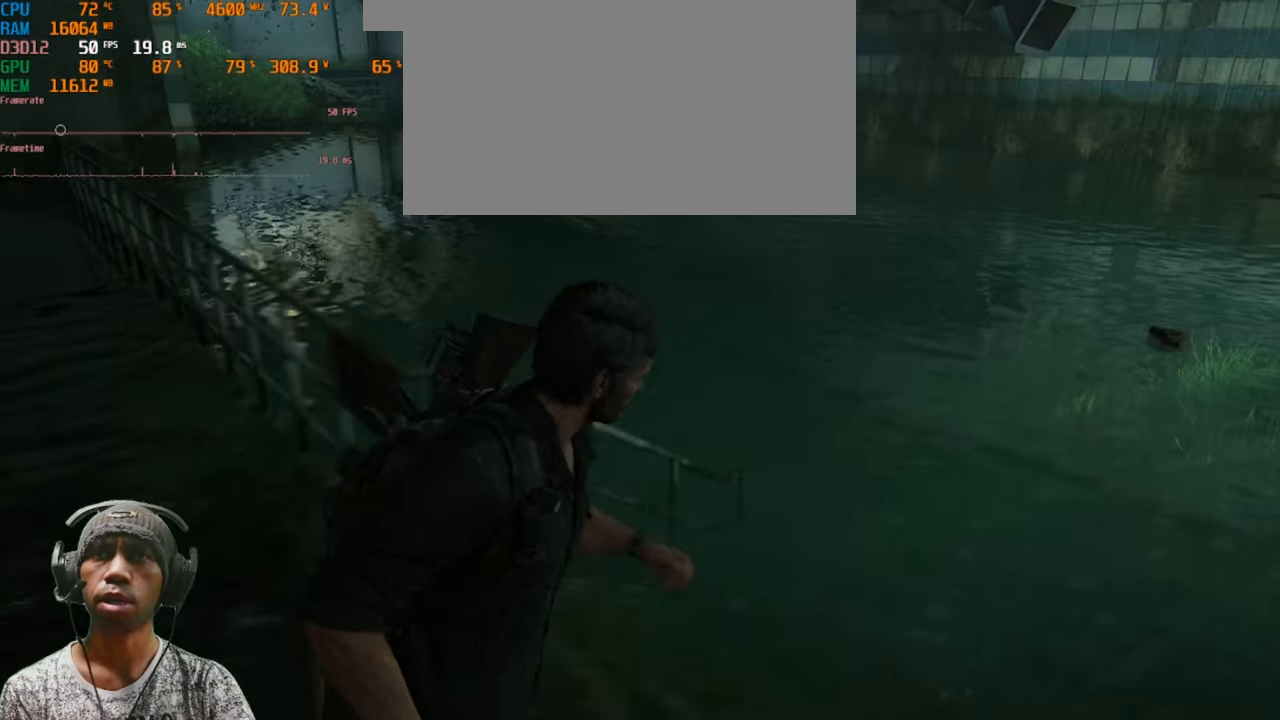
{"keys": ["d", "shift", "w"], "mouse": [], "events": [[100, "d", "down"]]}
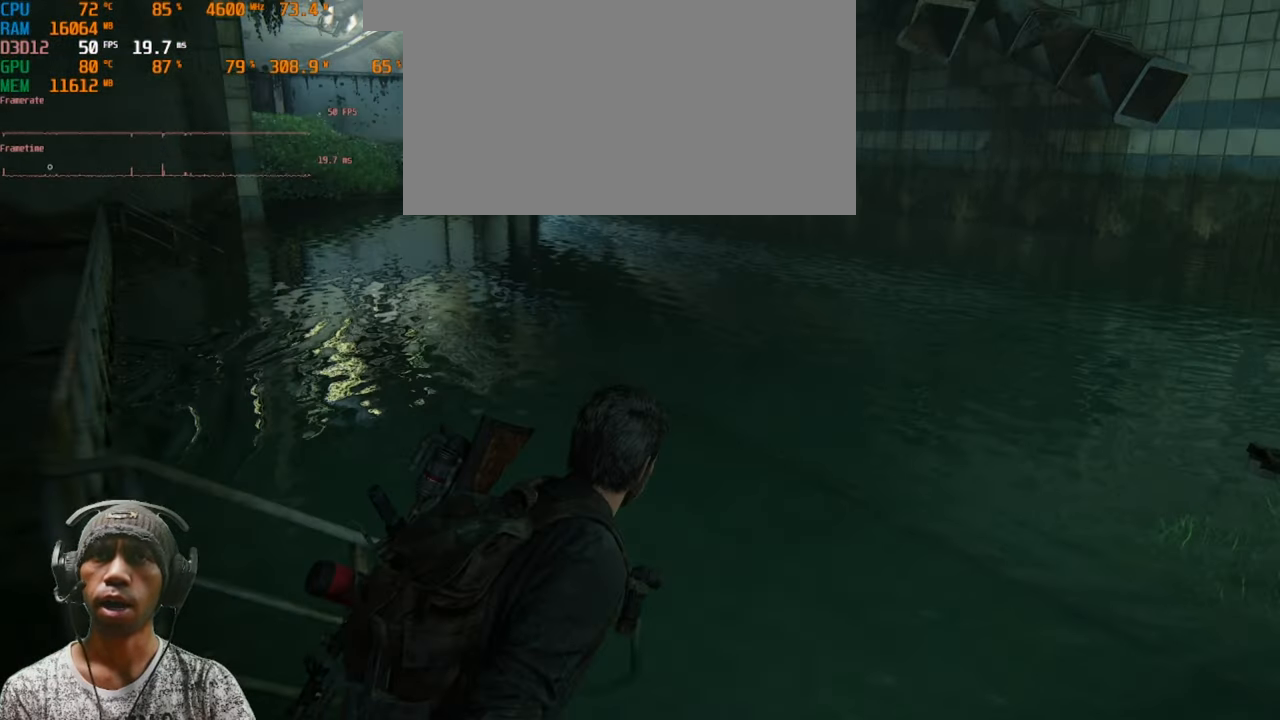
{"keys": ["d", "shift", "w"], "mouse": [], "events": []}
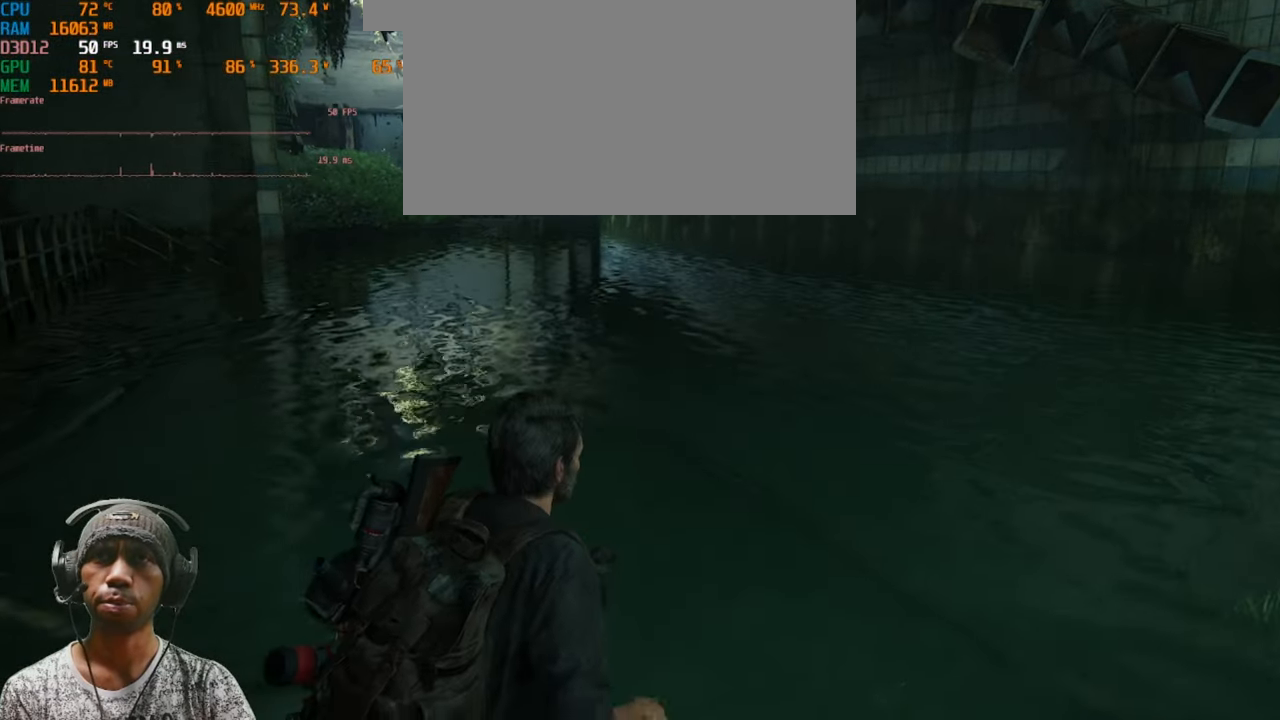
{"keys": ["shift", "w"], "mouse": [], "events": [[100, "d", "up"]]}
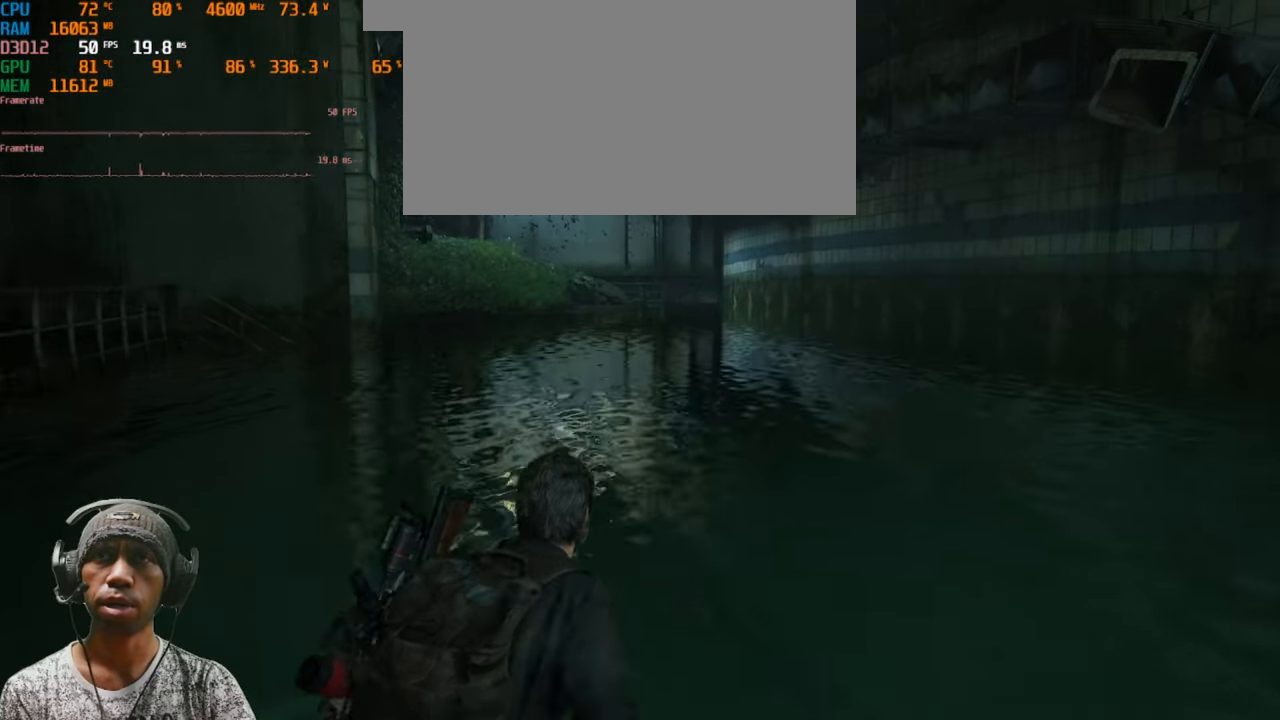
{"keys": ["shift", "w"], "mouse": [], "events": []}
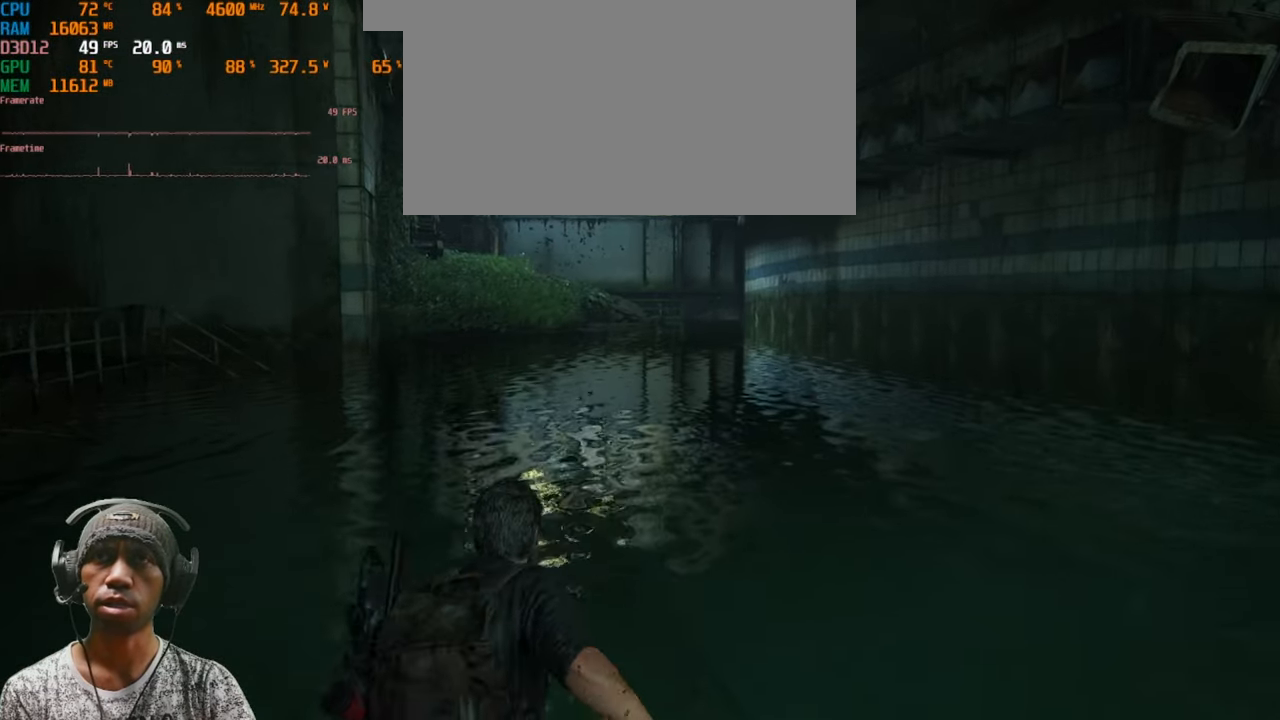
{"keys": ["shift", "w"], "mouse": [], "events": []}
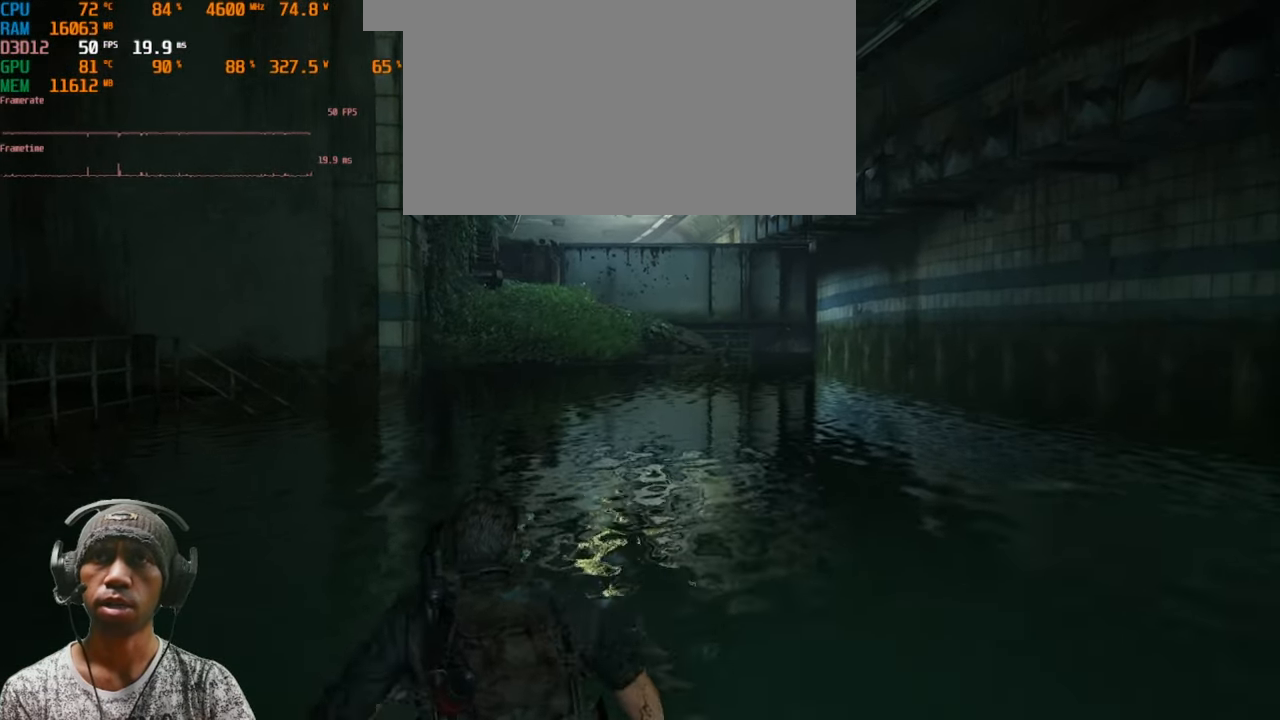
{"keys": ["shift", "w"], "mouse": [], "events": []}
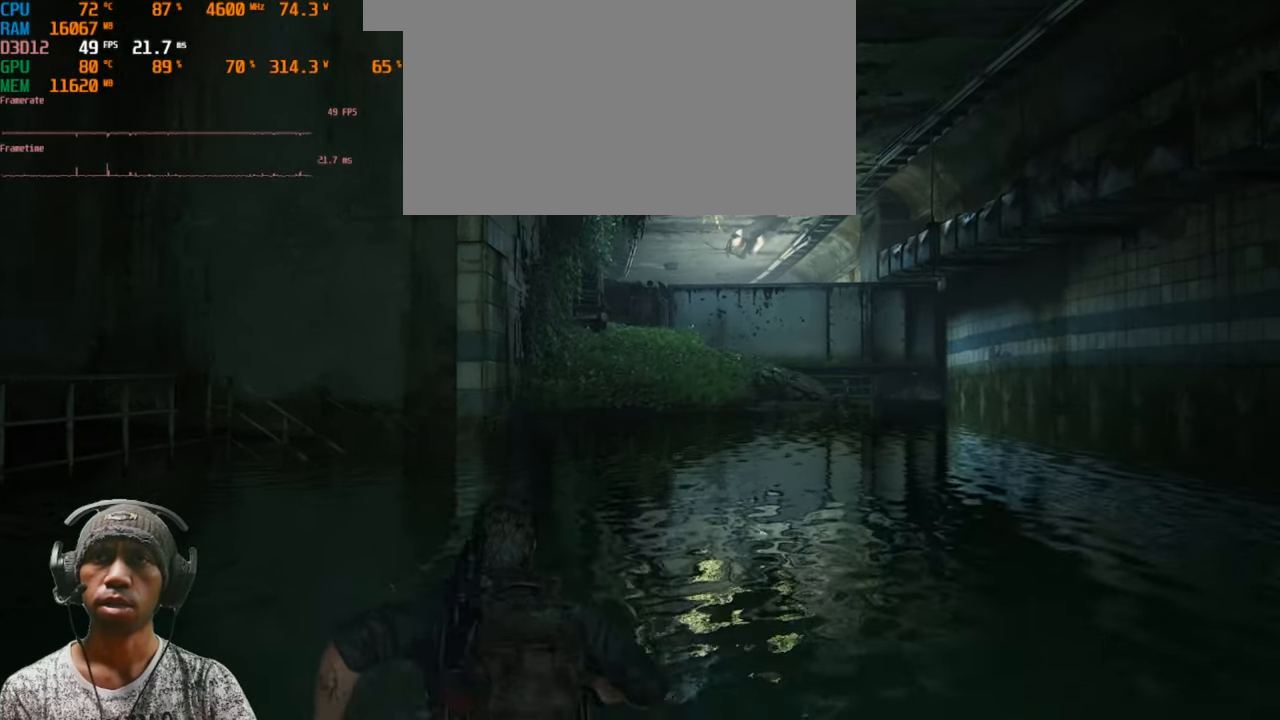
{"keys": ["shift", "w"], "mouse": [], "events": []}
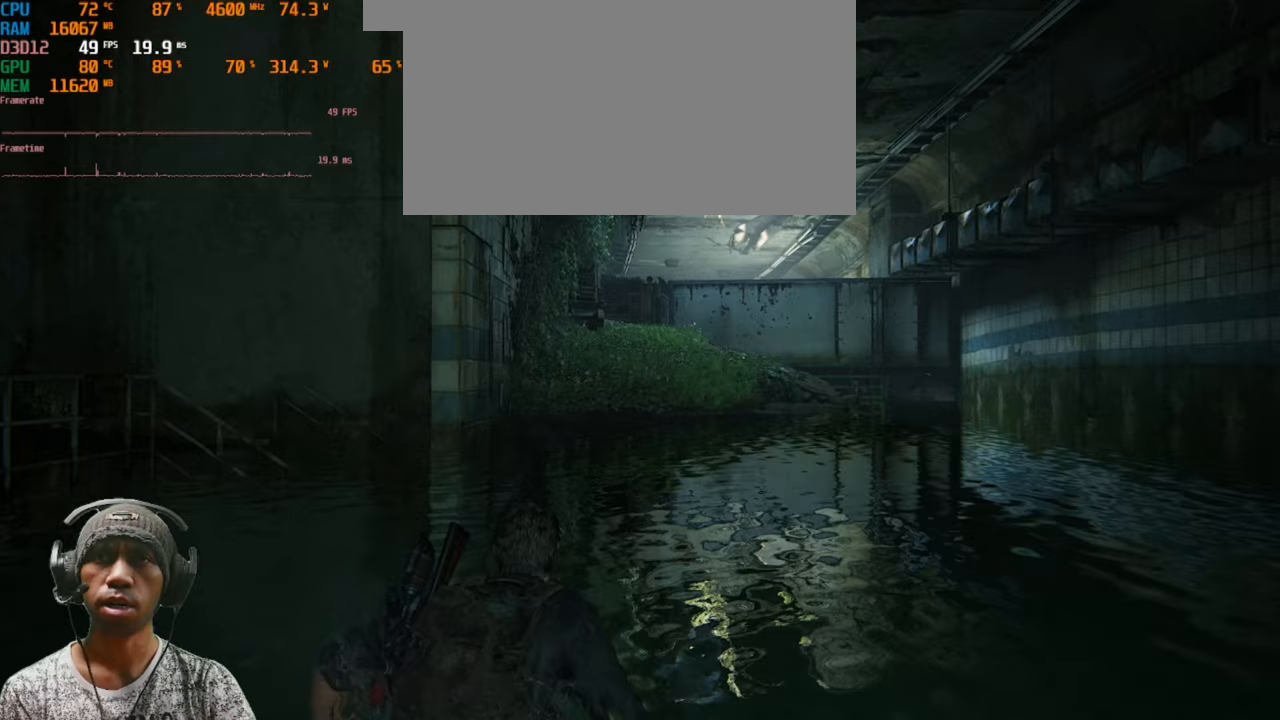
{"keys": ["shift", "w"], "mouse": [], "events": []}